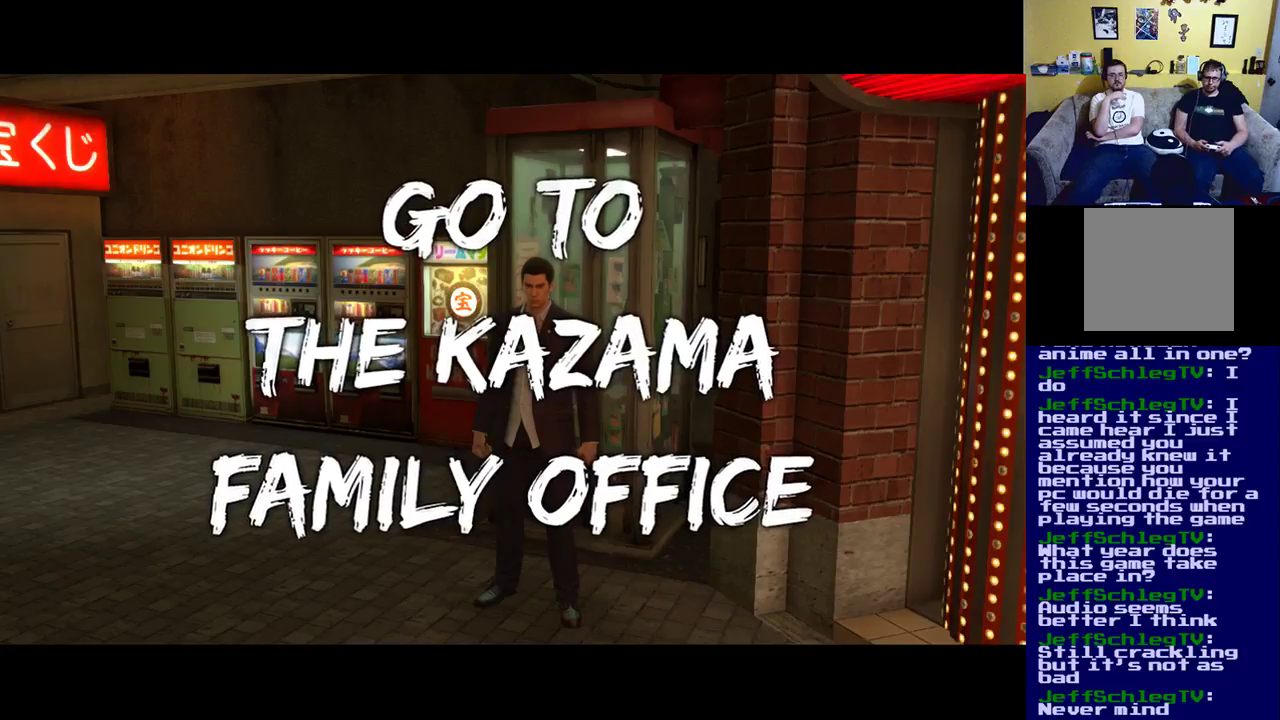
Gameplay with a controller (Xbox layout); each line is a JSON object with the inputs held at the frame after it. "events" lists button and stick changes between this image and that frame as [ms after this image, input, new state], when the widget could be followed in between.
{"buttons": [], "left_stick": "up-left", "right_stick": "left", "events": [[200, "right_stick", "left"], [217, "left_stick", "left"], [267, "left_stick", "up-left"]]}
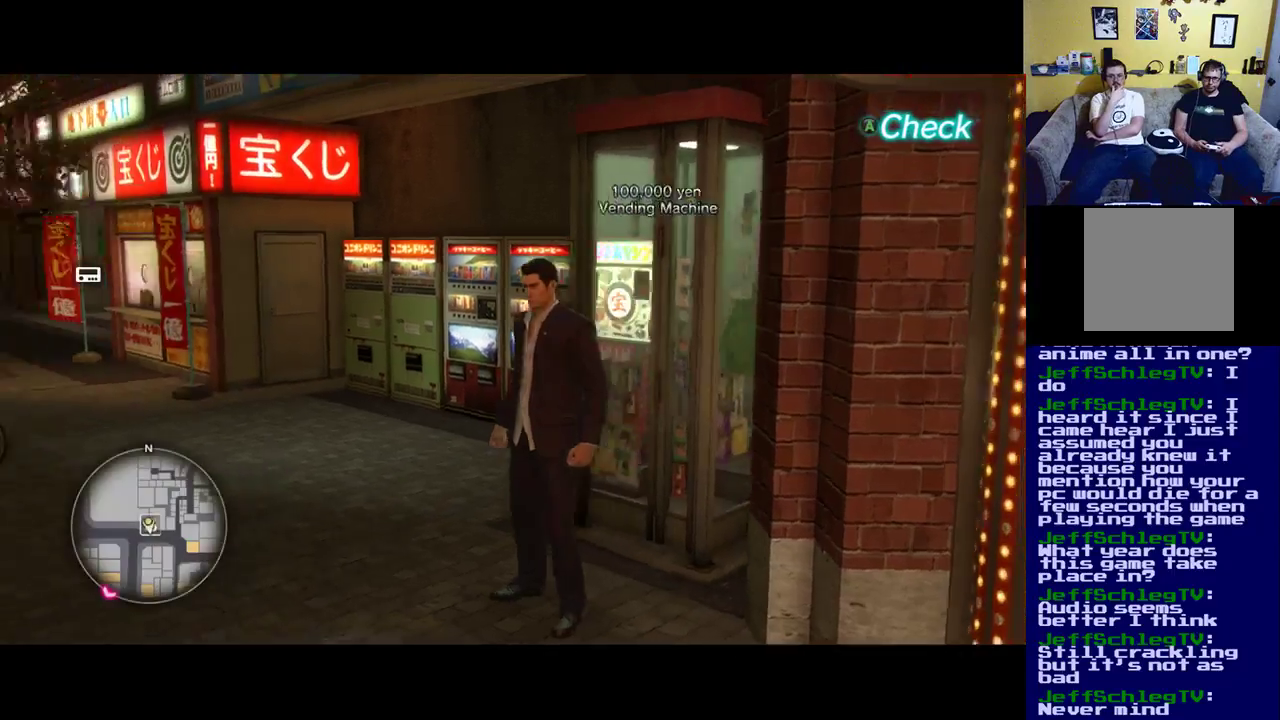
{"buttons": [], "left_stick": "up-left", "right_stick": "center", "events": [[200, "right_stick", "center"]]}
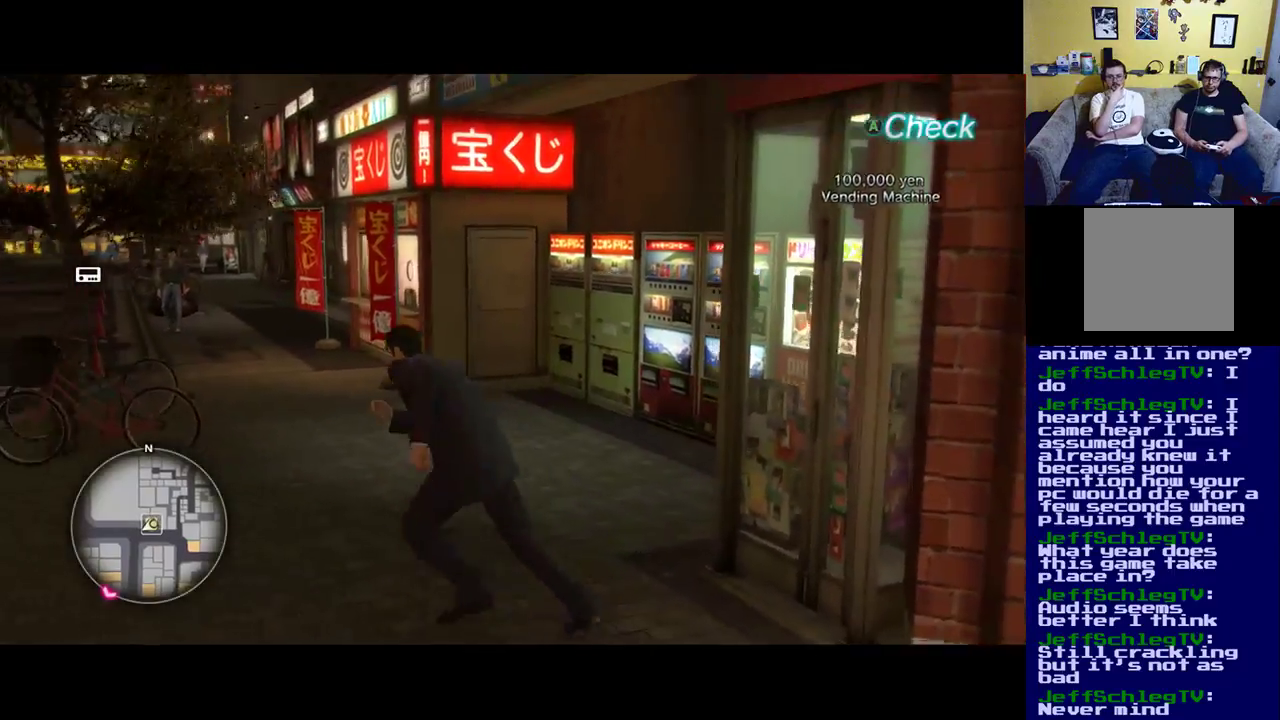
{"buttons": [], "left_stick": "center", "right_stick": "center", "events": [[67, "START", "down"], [133, "left_stick", "center"], [233, "START", "up"]]}
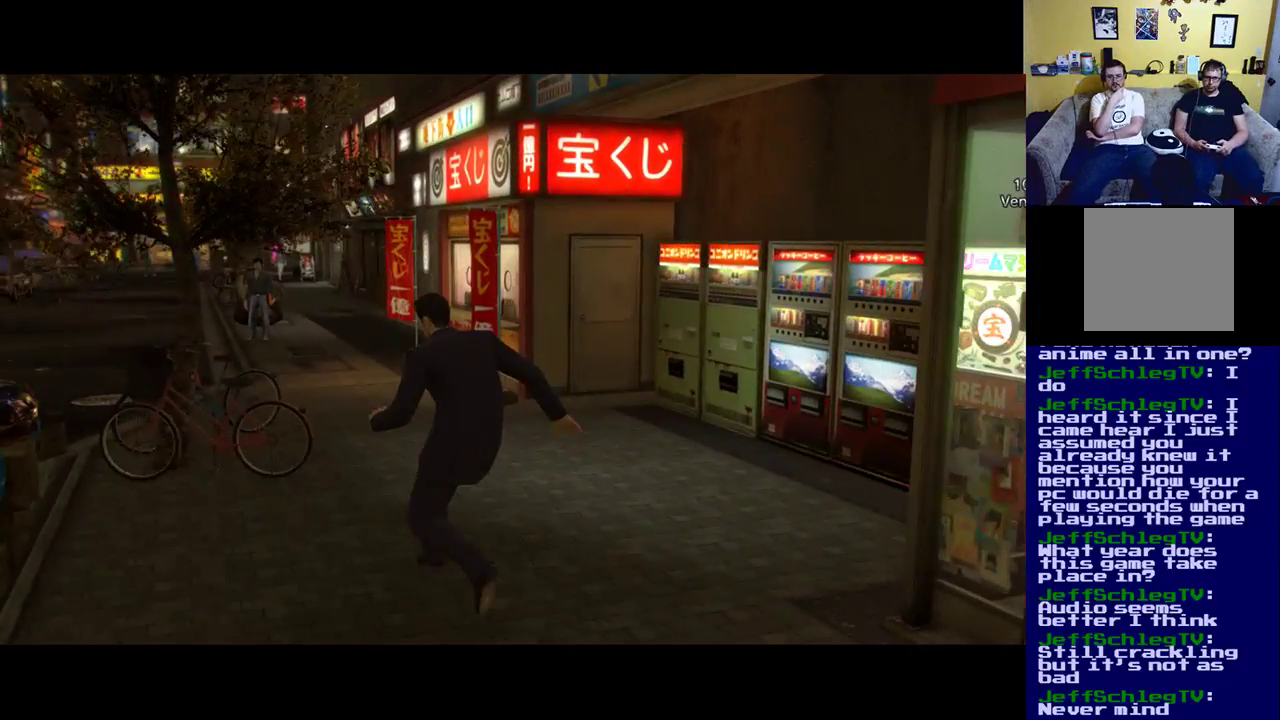
{"buttons": [], "left_stick": "center", "right_stick": "center", "events": []}
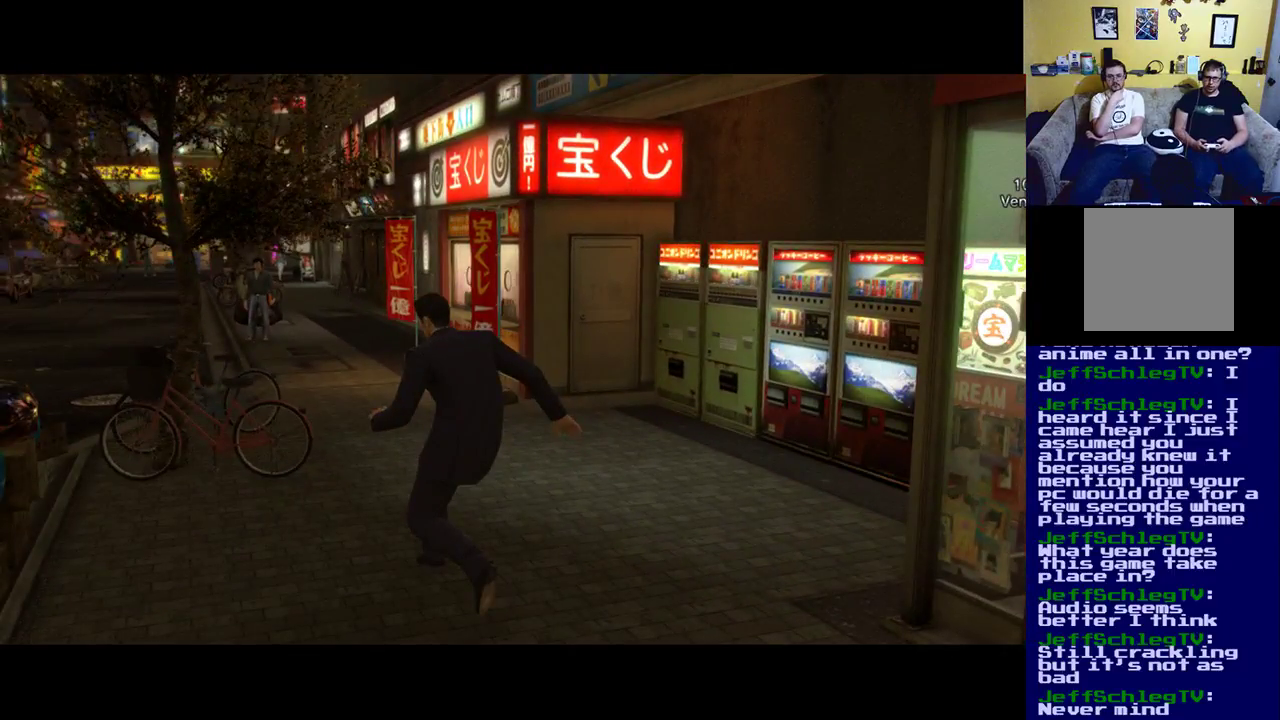
{"buttons": [], "left_stick": "center", "right_stick": "center", "events": []}
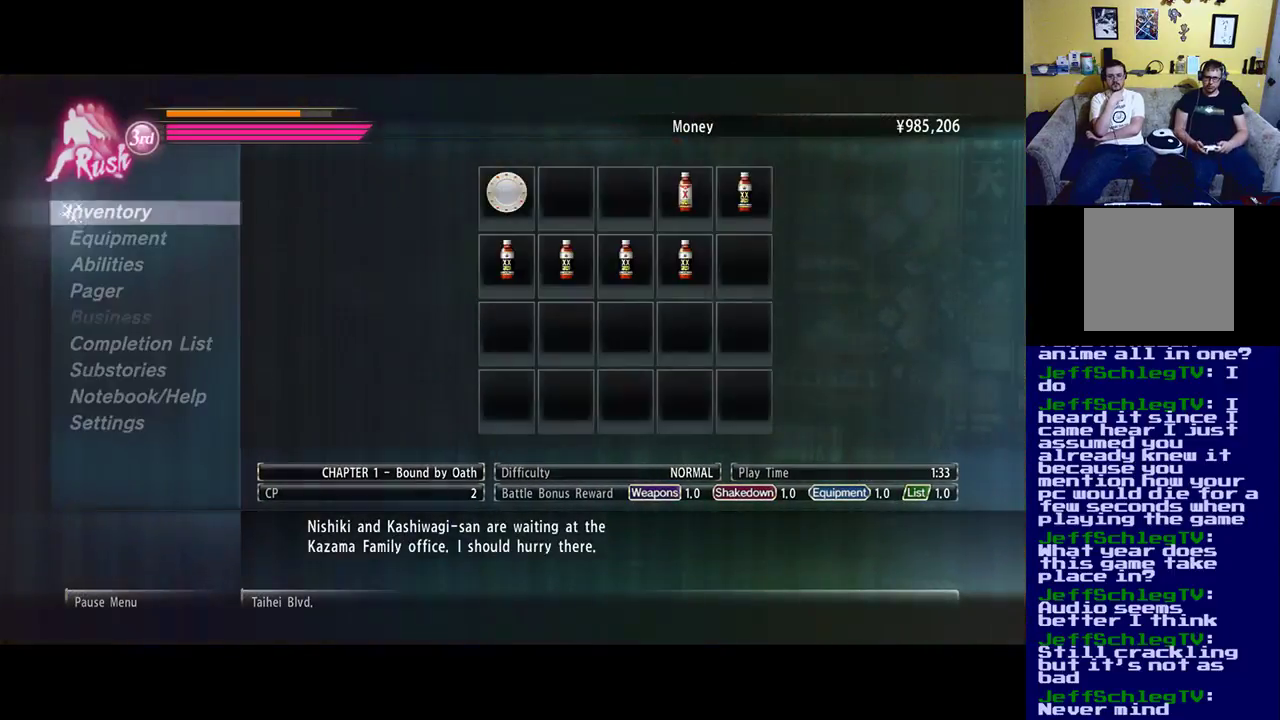
{"buttons": [], "left_stick": "center", "right_stick": "center", "events": [[317, "left_stick", "down"], [500, "left_stick", "center"]]}
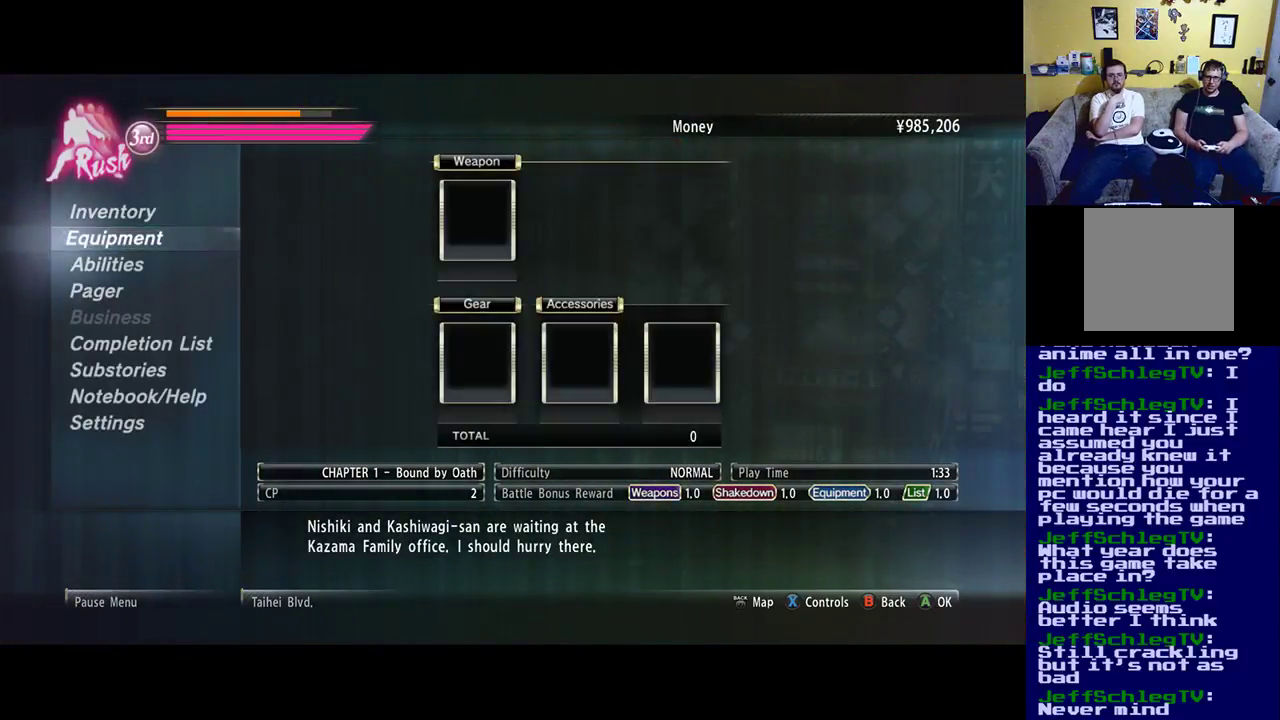
{"buttons": [], "left_stick": "down", "right_stick": "center", "events": [[67, "left_stick", "down"], [233, "left_stick", "center"], [400, "left_stick", "down"]]}
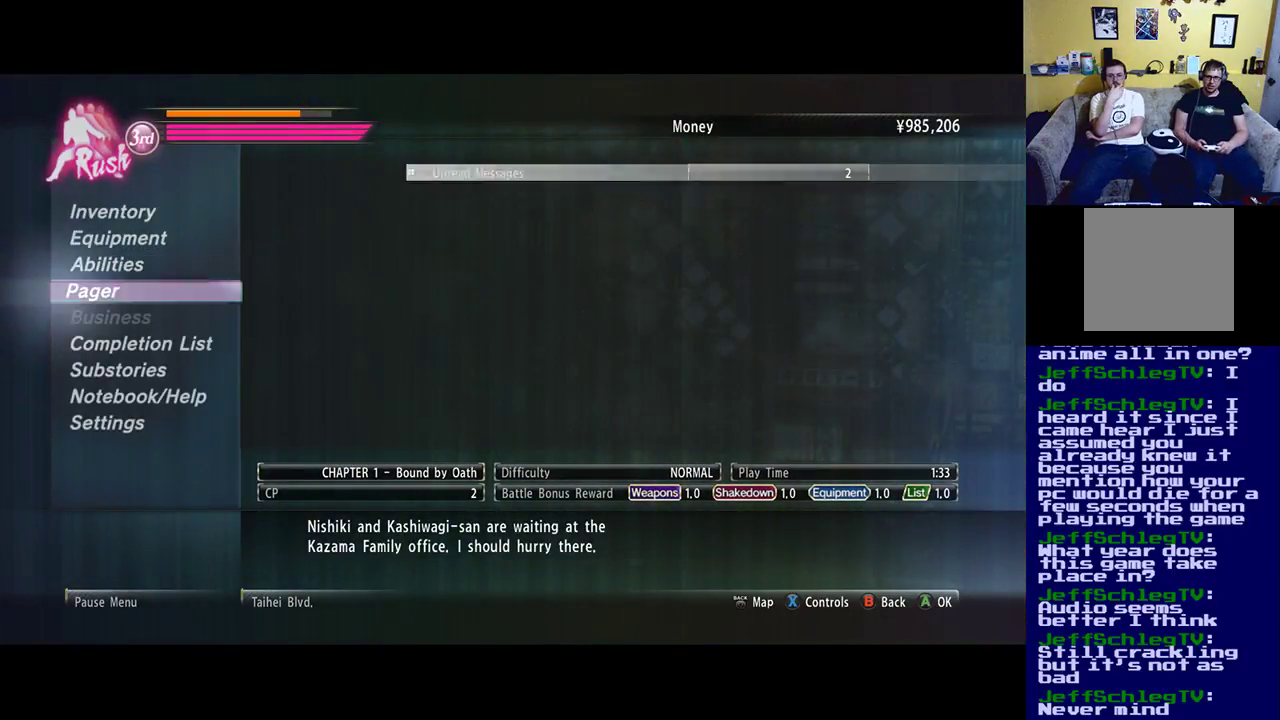
{"buttons": [], "left_stick": "center", "right_stick": "center", "events": [[267, "left_stick", "center"]]}
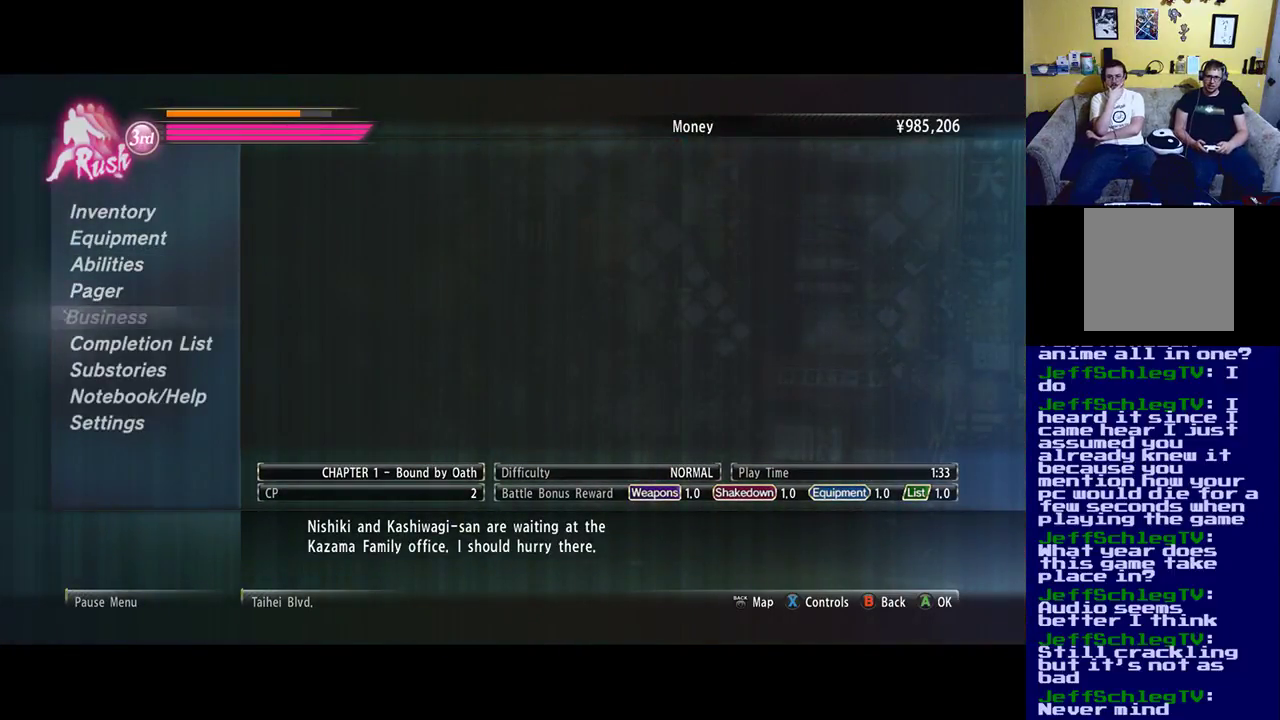
{"buttons": [], "left_stick": "up", "right_stick": "center", "events": [[67, "left_stick", "down"], [233, "left_stick", "center"], [433, "left_stick", "up"]]}
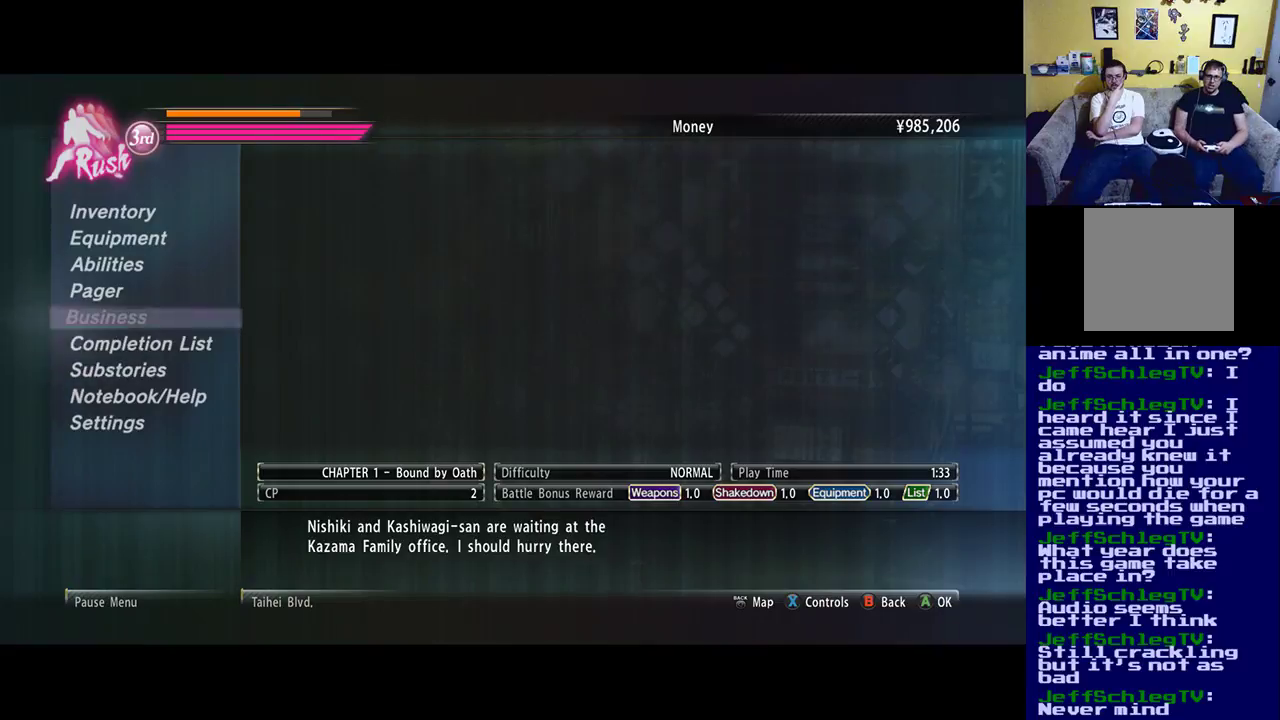
{"buttons": [], "left_stick": "up", "right_stick": "center", "events": [[133, "left_stick", "center"], [217, "left_stick", "up"], [400, "left_stick", "center"], [500, "left_stick", "up"]]}
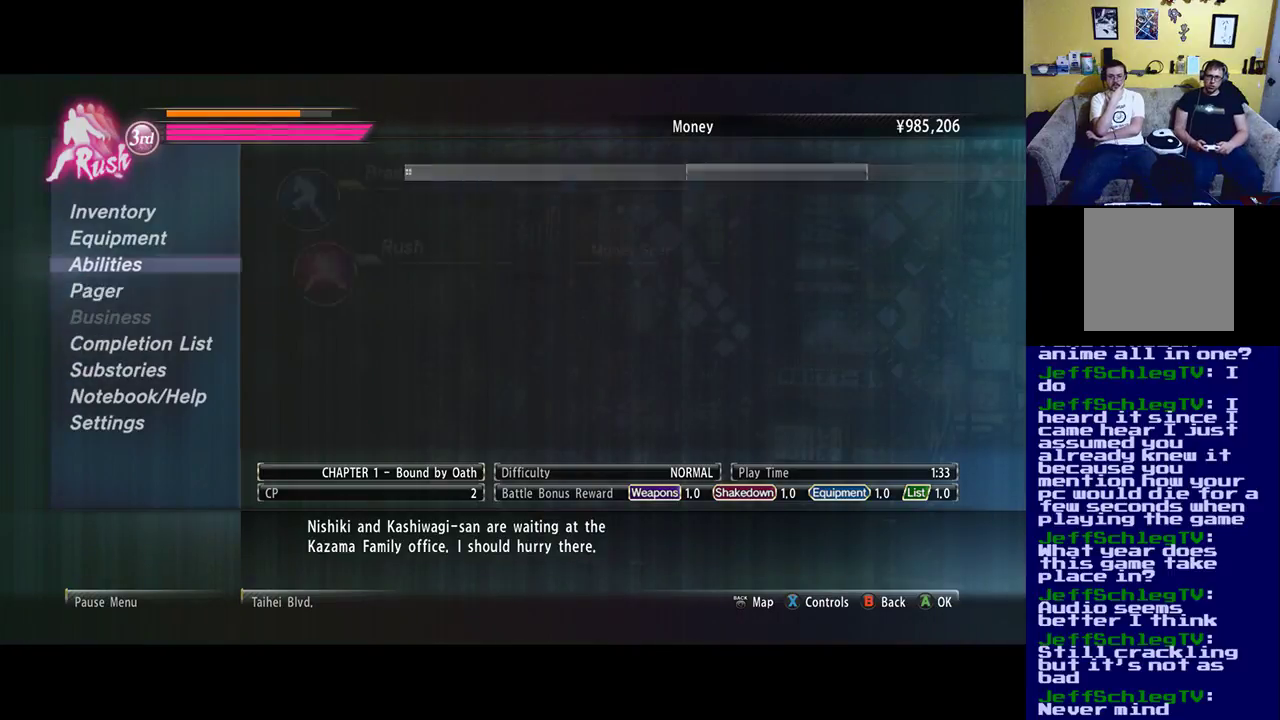
{"buttons": [], "left_stick": "center", "right_stick": "center", "events": [[167, "left_stick", "center"], [233, "left_stick", "up"], [400, "left_stick", "center"]]}
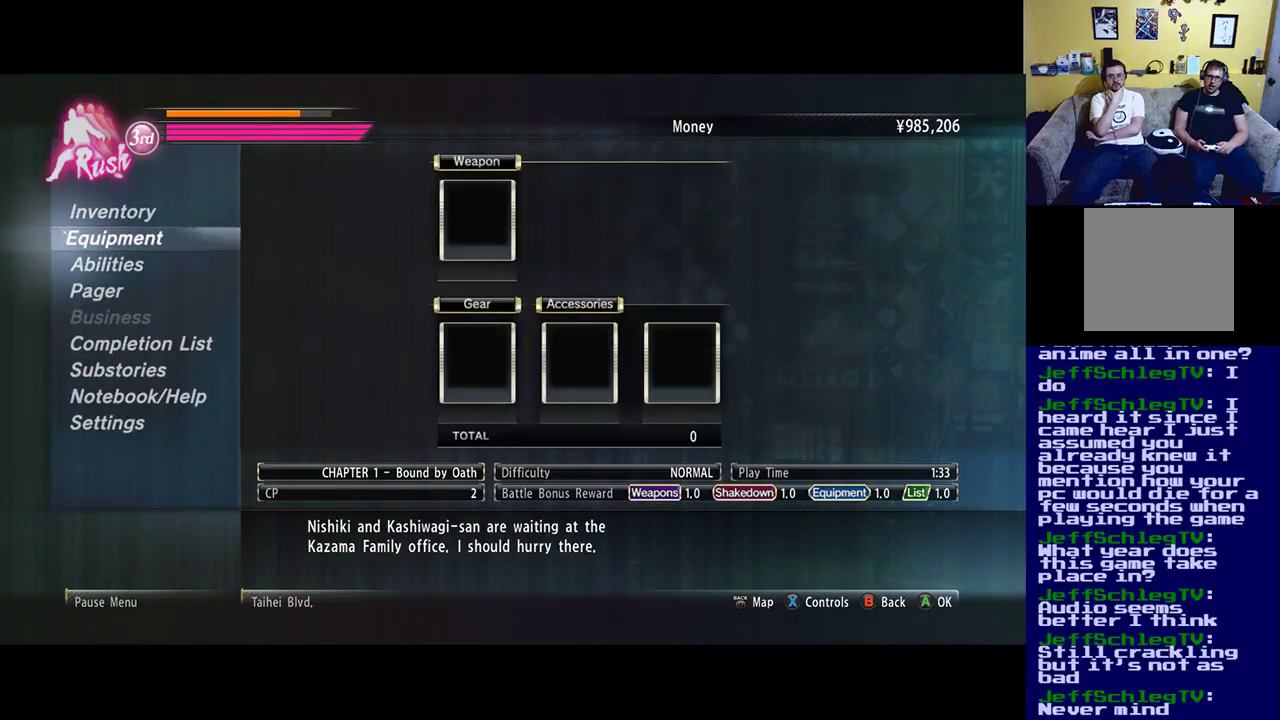
{"buttons": [], "left_stick": "down", "right_stick": "center", "events": [[67, "left_stick", "down"], [233, "left_stick", "center"], [400, "left_stick", "down"]]}
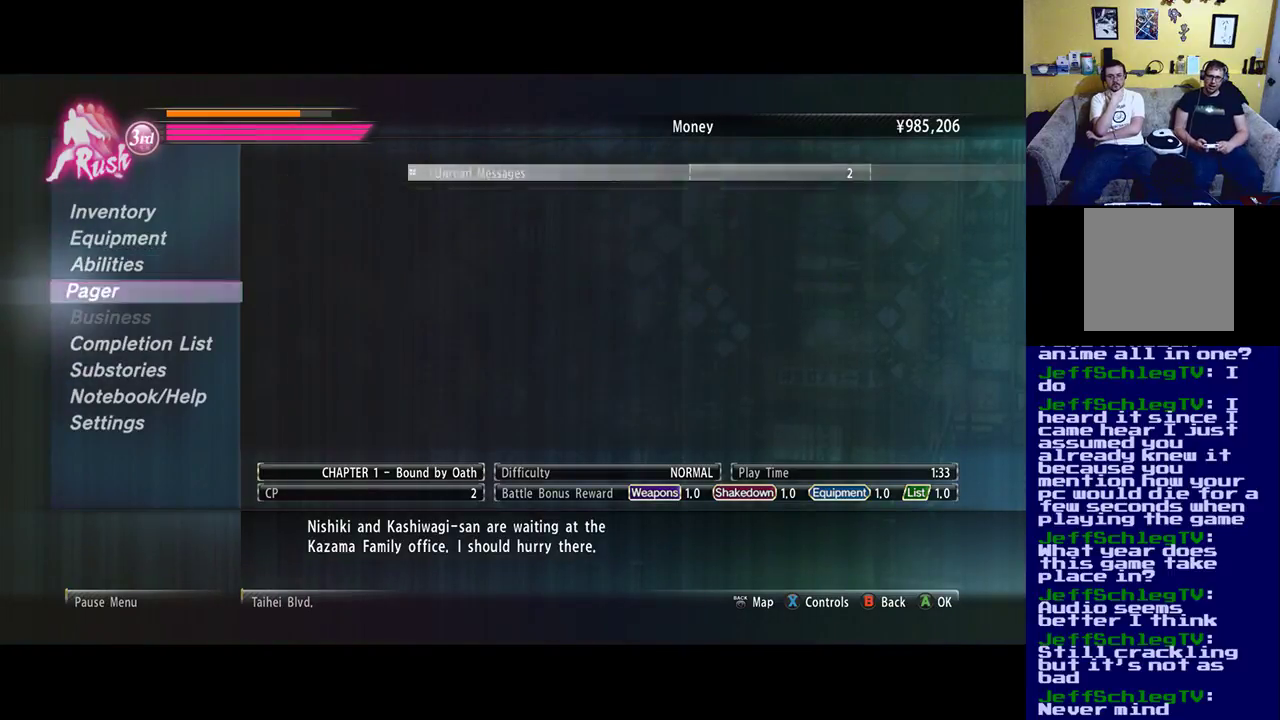
{"buttons": [], "left_stick": "down", "right_stick": "center", "events": [[33, "left_stick", "center"], [167, "left_stick", "down"], [267, "left_stick", "center"], [400, "left_stick", "down"]]}
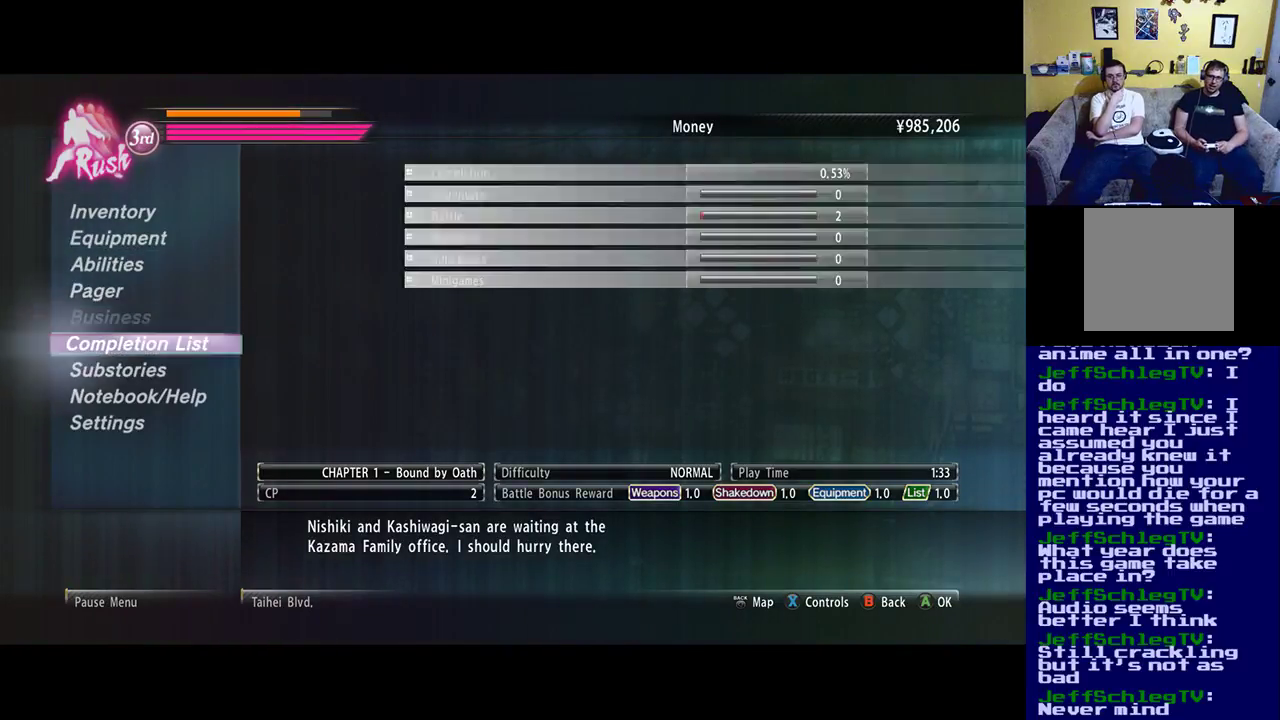
{"buttons": [], "left_stick": "center", "right_stick": "center", "events": [[33, "left_stick", "center"], [167, "left_stick", "down"], [333, "left_stick", "center"], [400, "left_stick", "down"], [500, "left_stick", "center"]]}
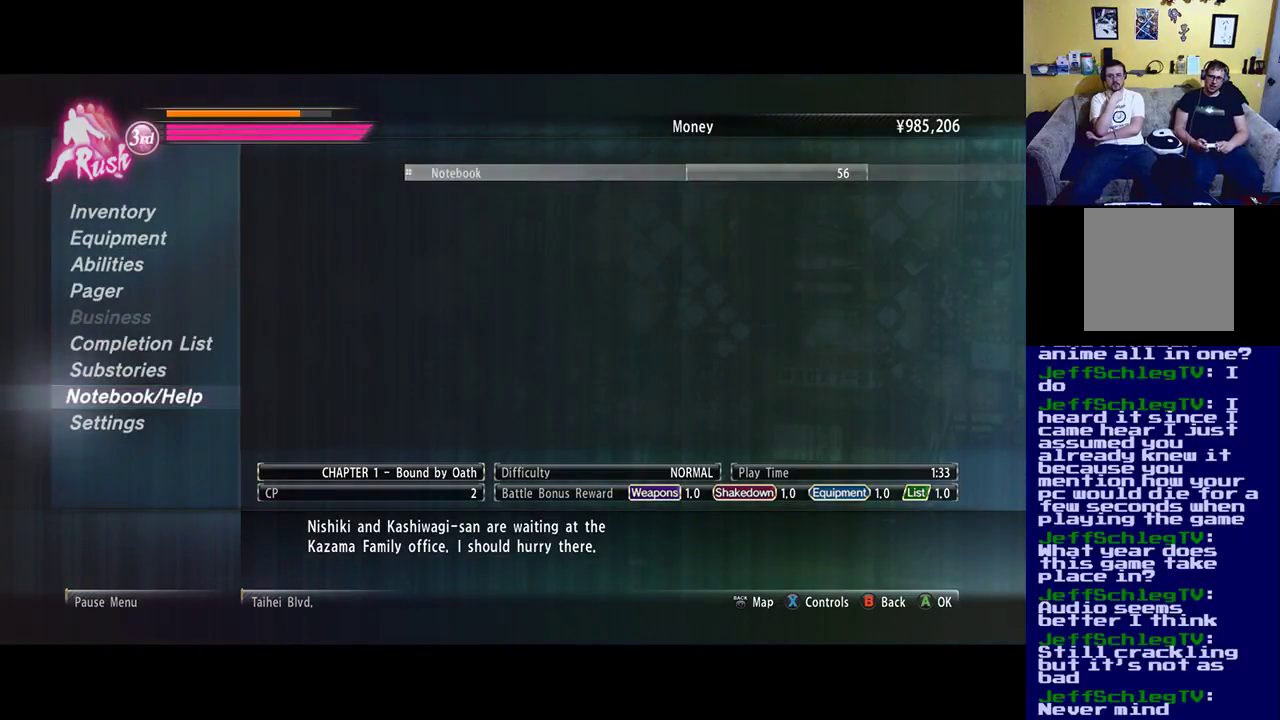
{"buttons": [], "left_stick": "down", "right_stick": "center", "events": [[350, "left_stick", "down"]]}
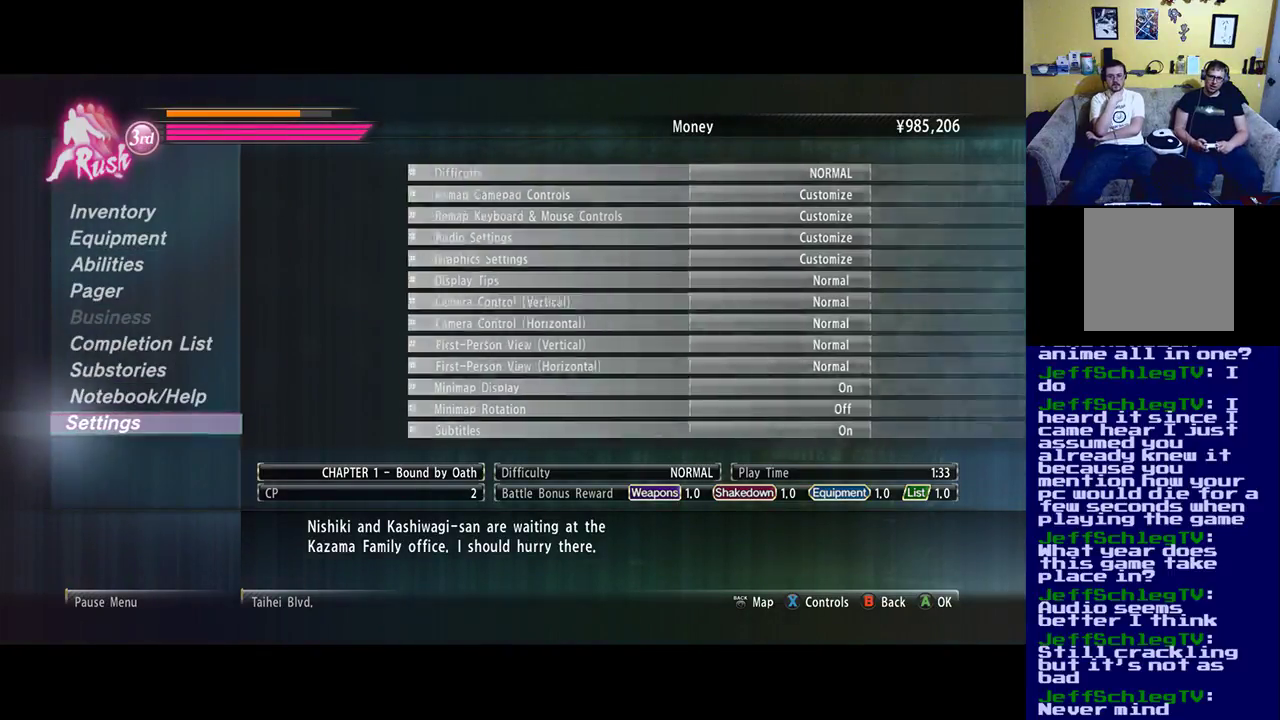
{"buttons": [], "left_stick": "center", "right_stick": "center", "events": [[33, "left_stick", "center"], [367, "A", "down"], [500, "A", "up"]]}
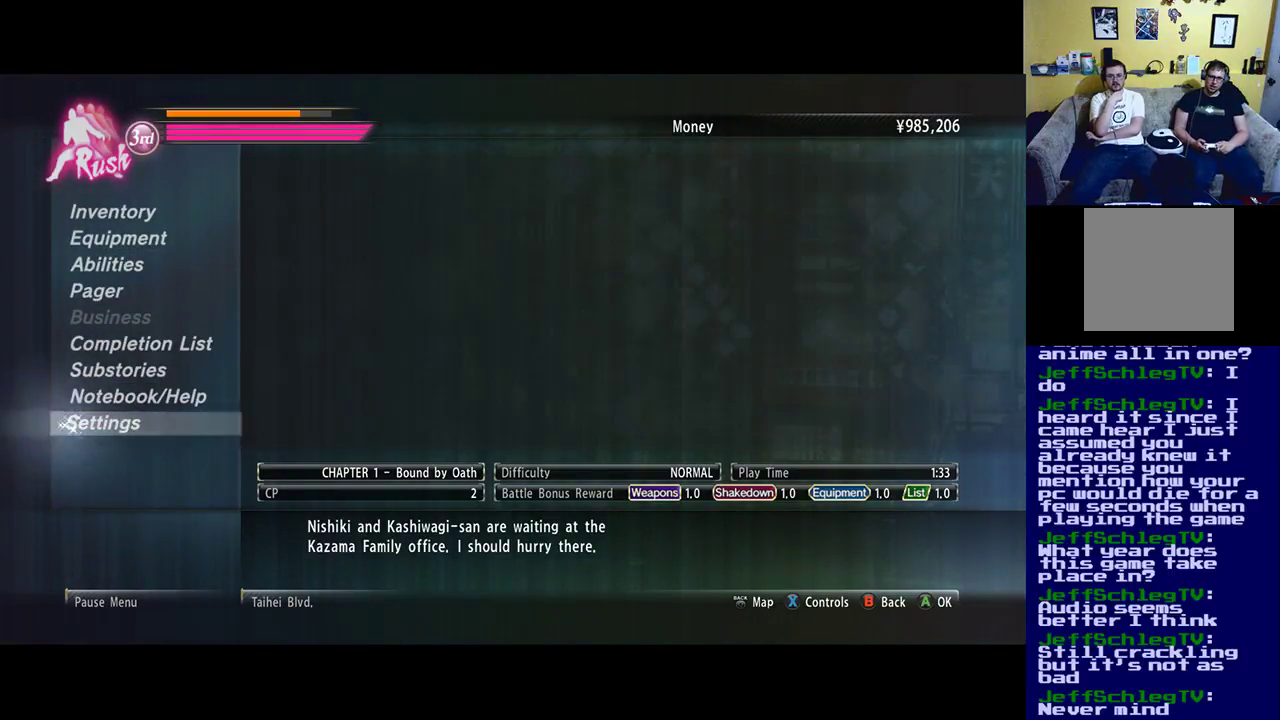
{"buttons": [], "left_stick": "center", "right_stick": "center", "events": []}
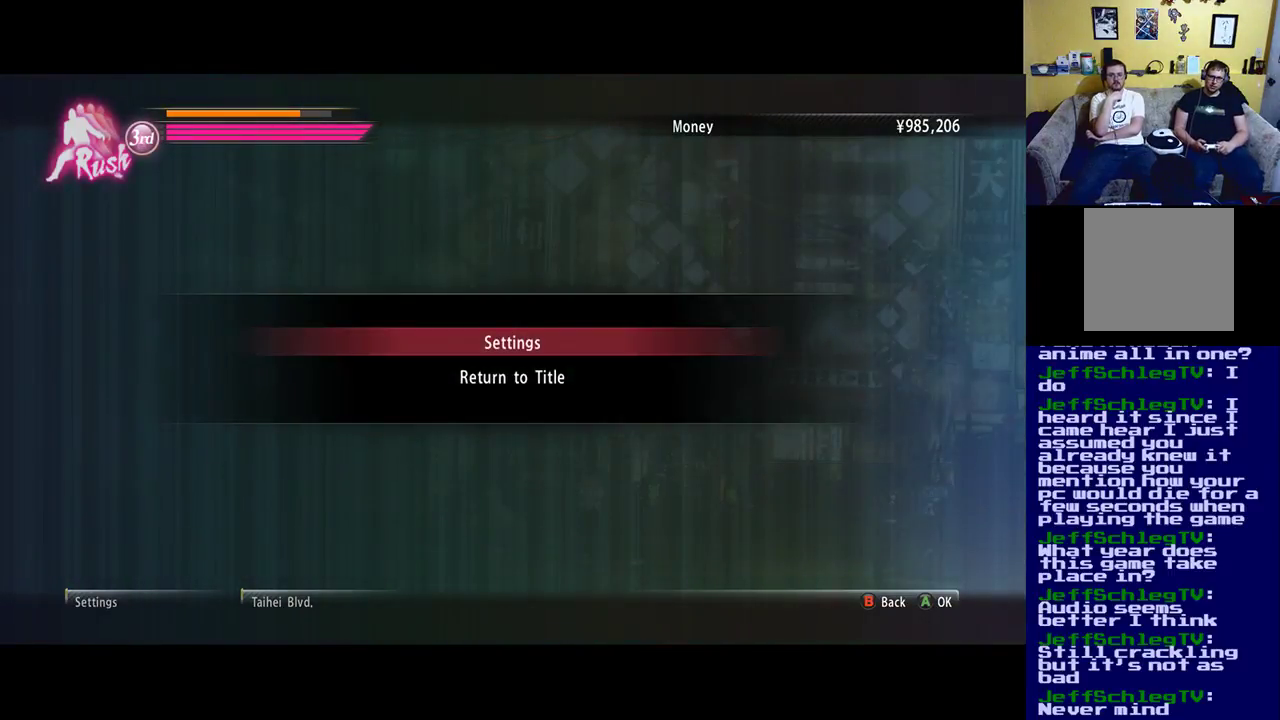
{"buttons": [], "left_stick": "center", "right_stick": "center", "events": []}
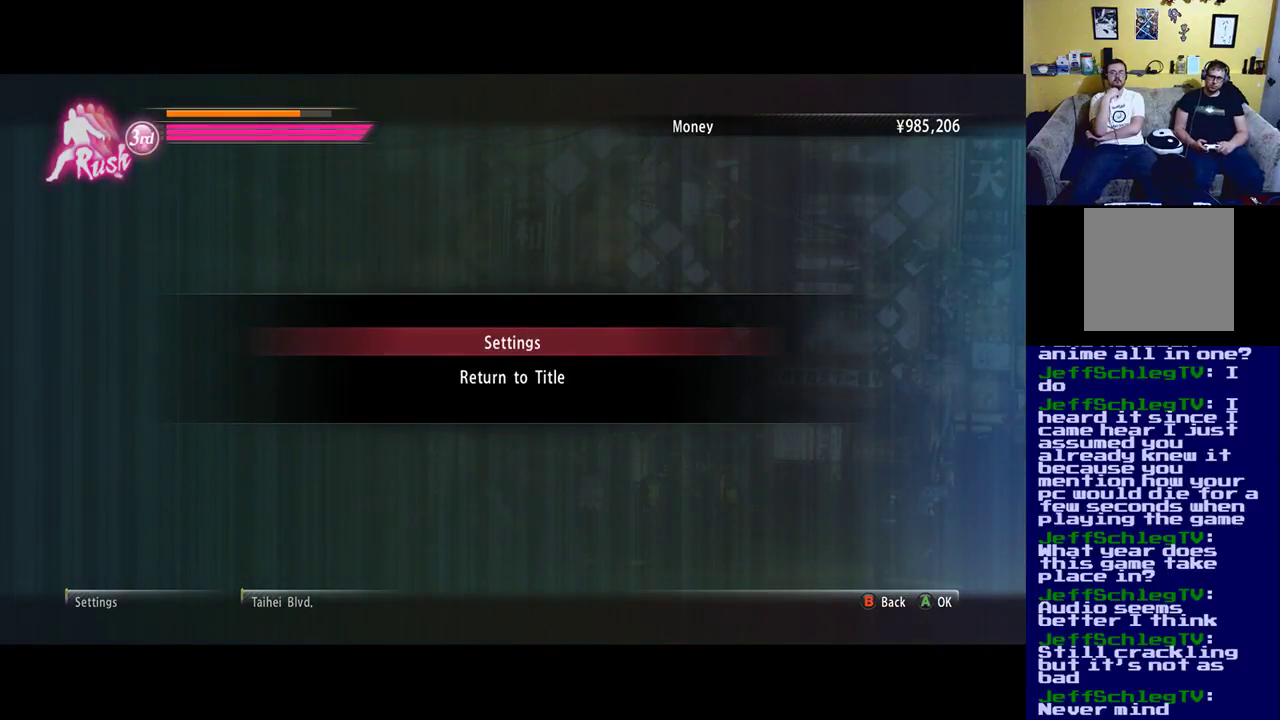
{"buttons": [], "left_stick": "center", "right_stick": "center", "events": [[300, "A", "down"], [450, "A", "up"]]}
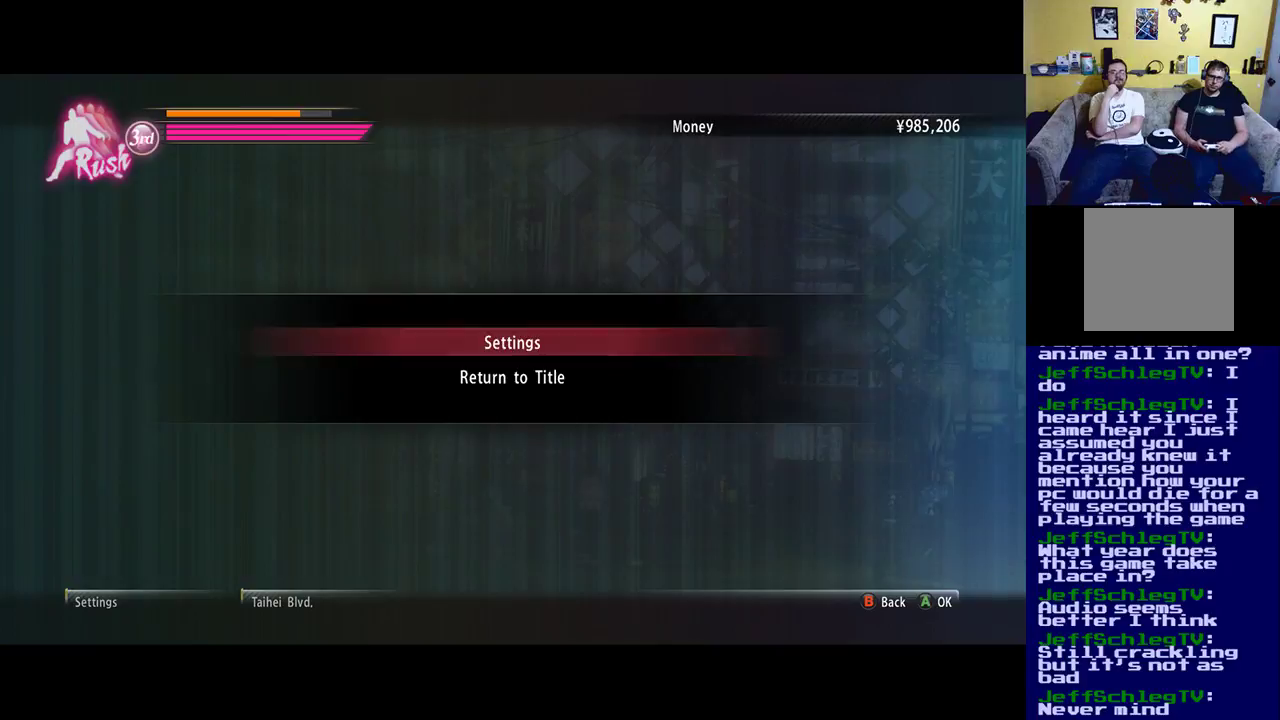
{"buttons": [], "left_stick": "center", "right_stick": "center", "events": []}
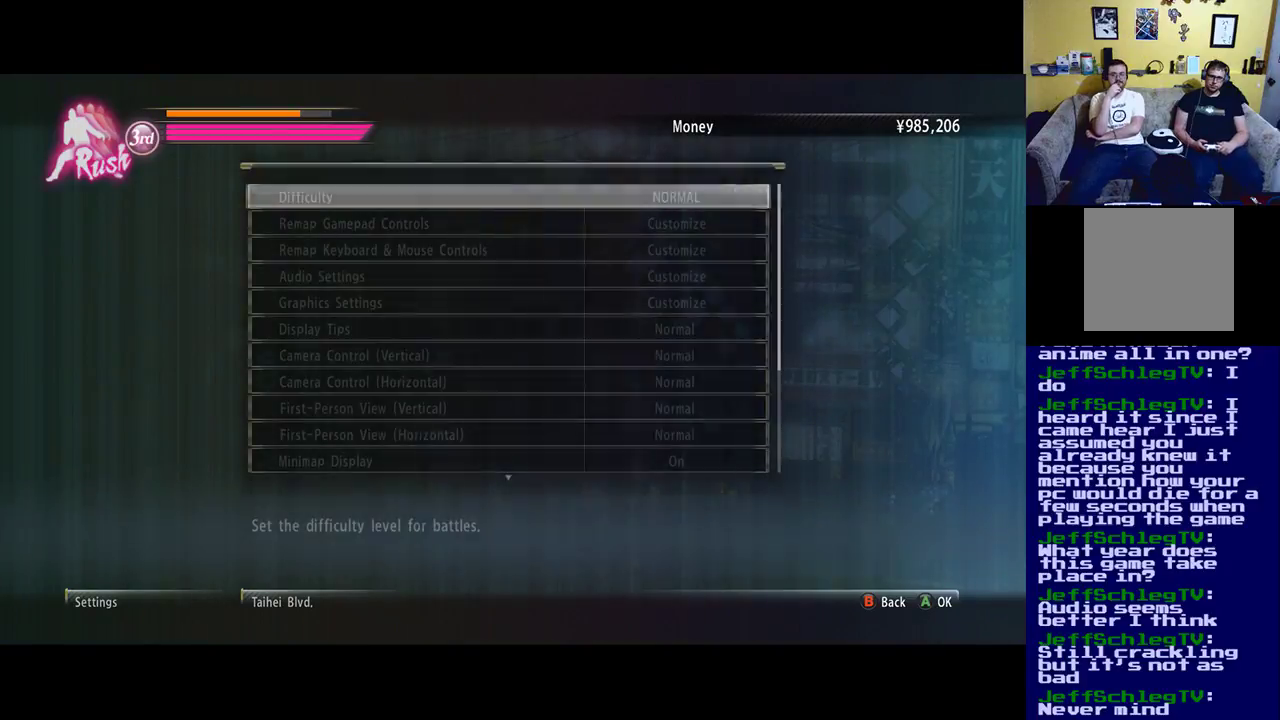
{"buttons": [], "left_stick": "center", "right_stick": "center", "events": []}
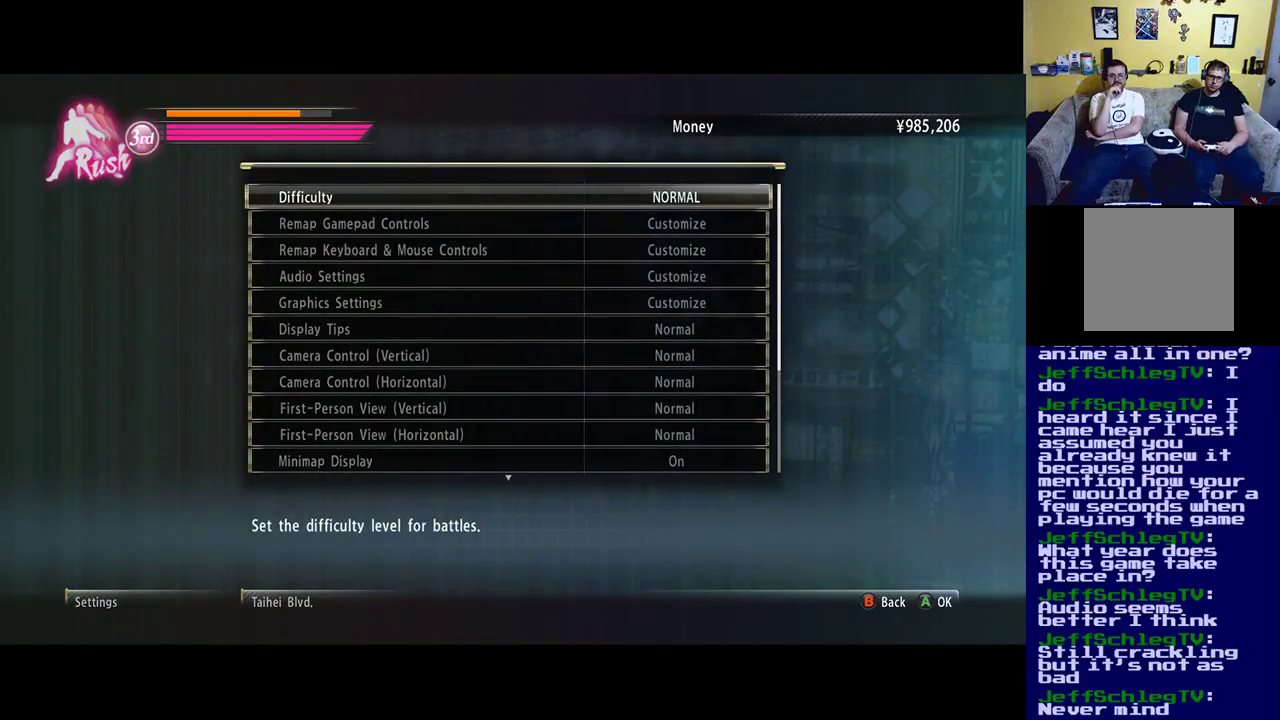
{"buttons": [], "left_stick": "center", "right_stick": "center", "events": [[133, "left_stick", "down"], [333, "left_stick", "center"]]}
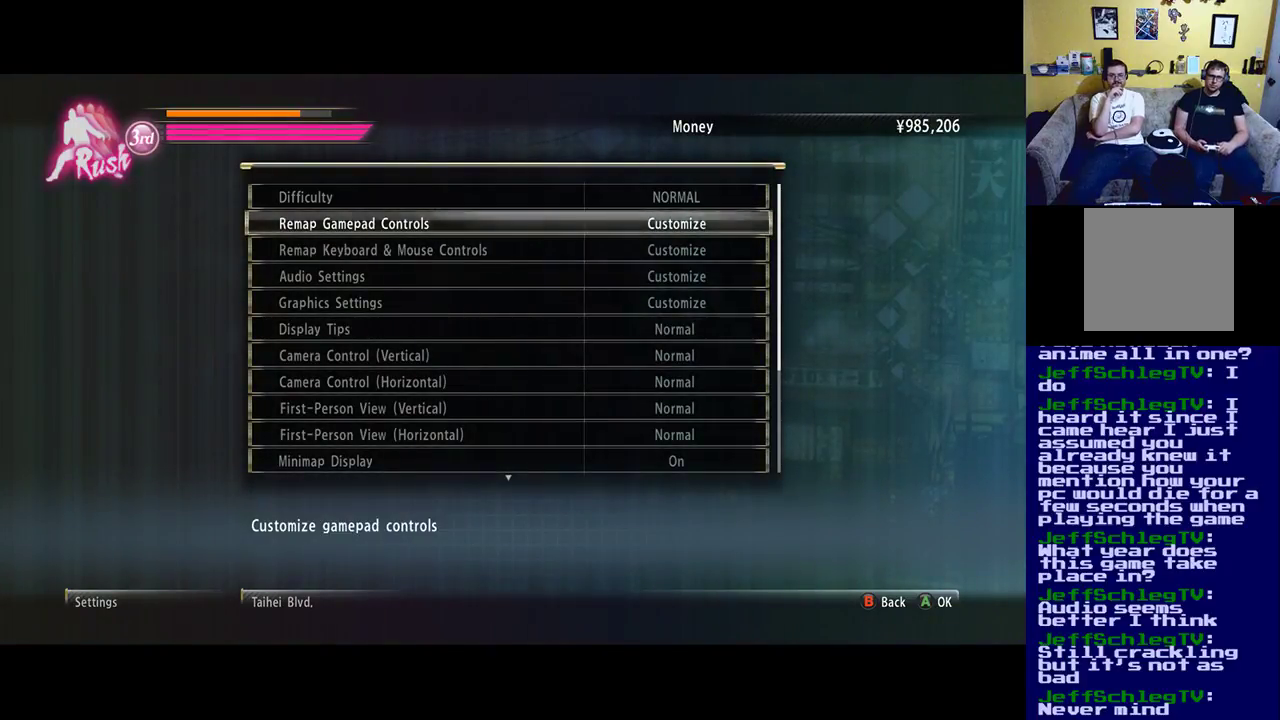
{"buttons": [], "left_stick": "center", "right_stick": "center", "events": [[233, "left_stick", "down"], [333, "left_stick", "center"]]}
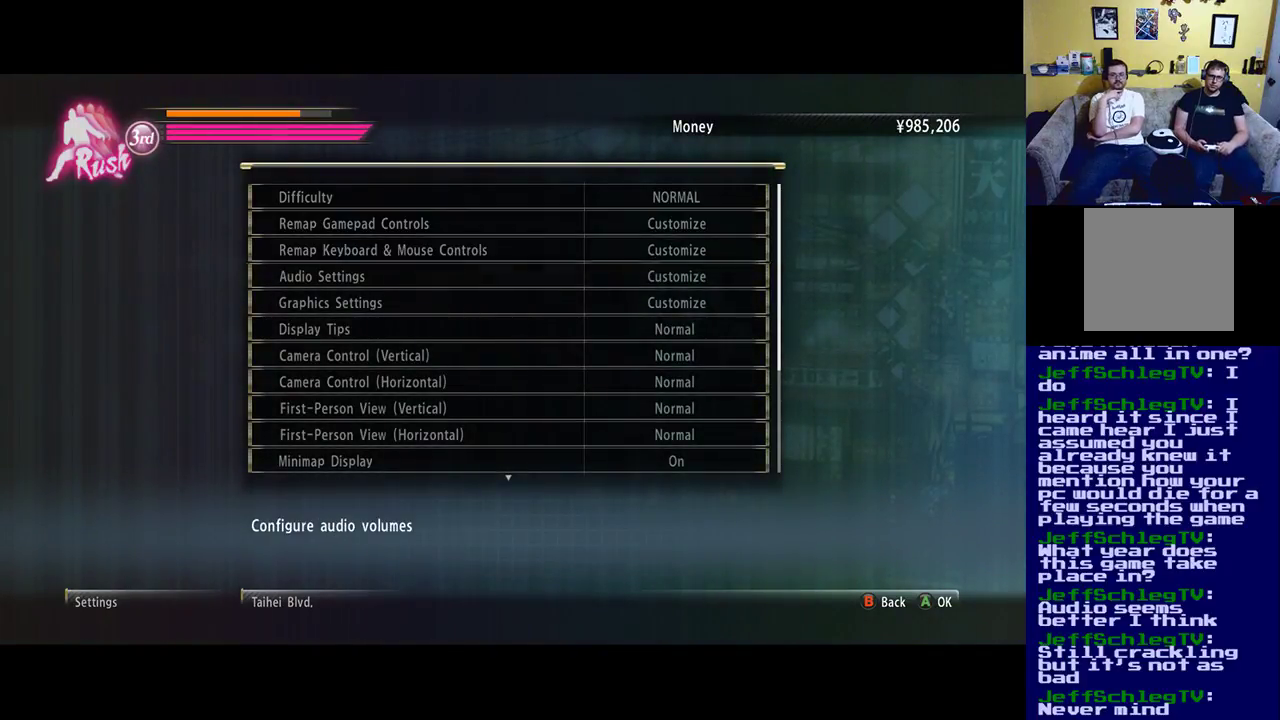
{"buttons": [], "left_stick": "center", "right_stick": "center", "events": [[33, "left_stick", "down"], [167, "left_stick", "center"], [283, "left_stick", "down"], [367, "left_stick", "center"]]}
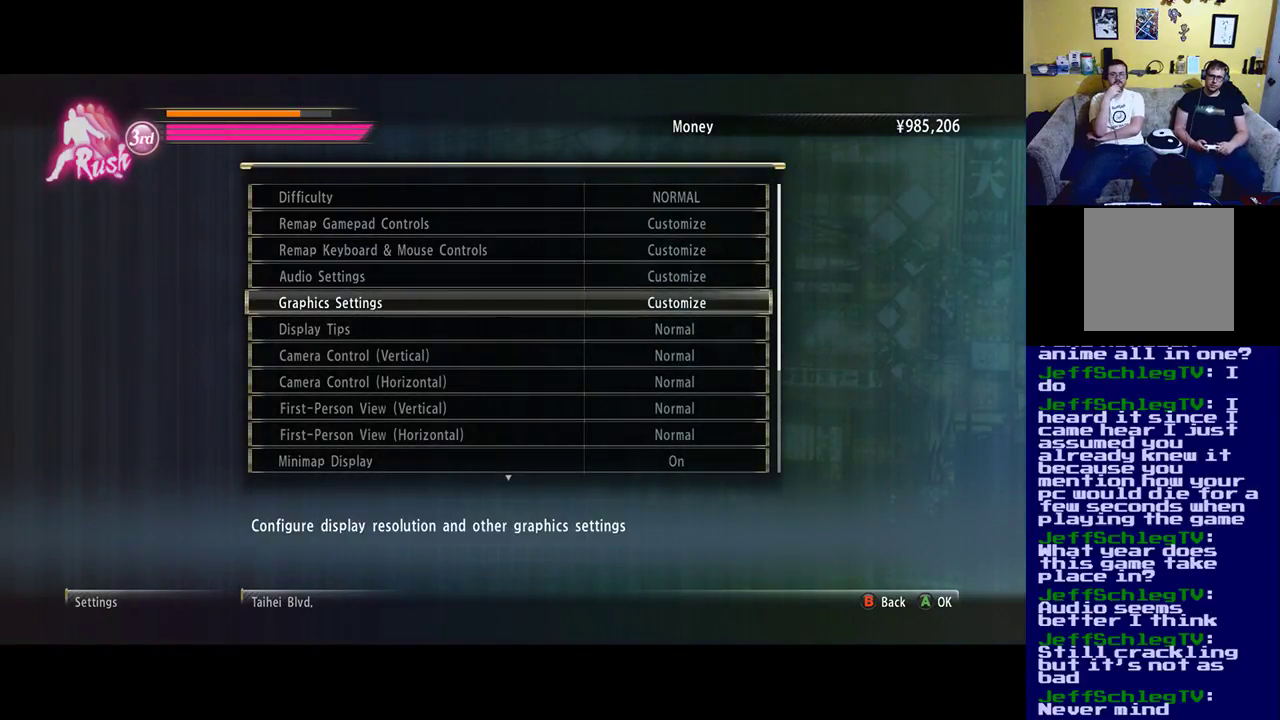
{"buttons": [], "left_stick": "center", "right_stick": "center", "events": []}
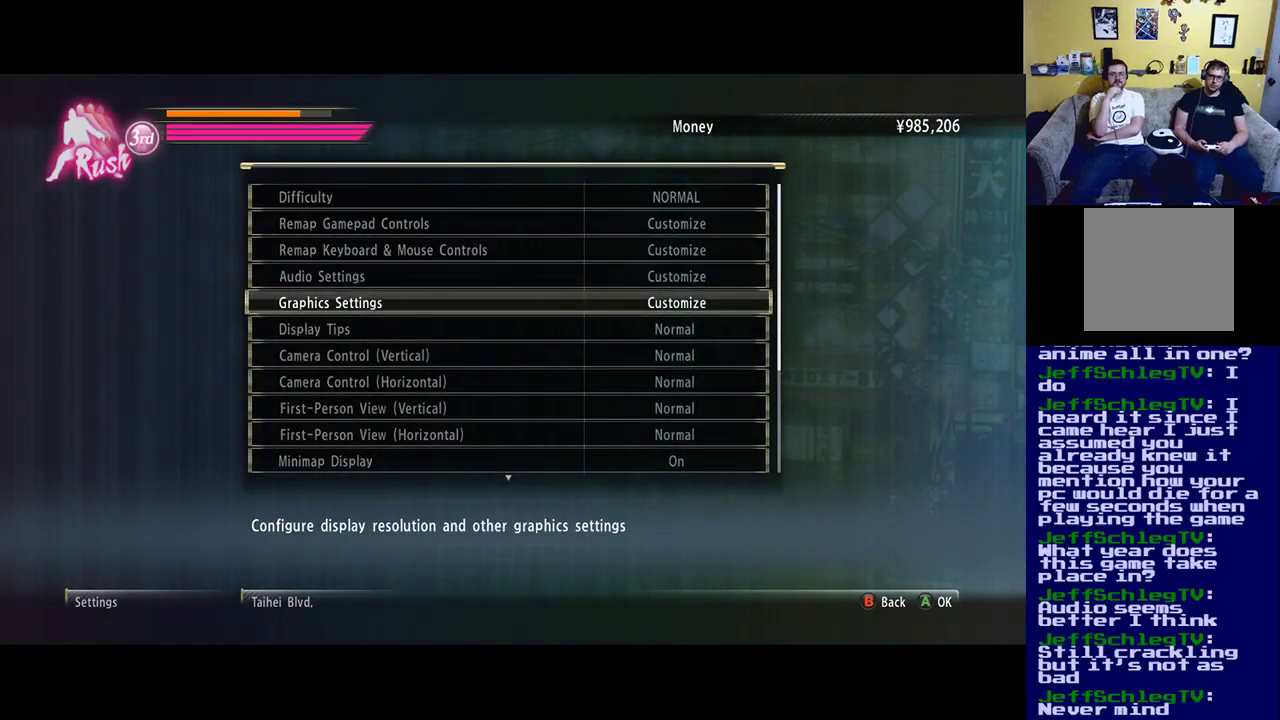
{"buttons": [], "left_stick": "center", "right_stick": "center", "events": [[100, "left_stick", "down"], [267, "left_stick", "center"]]}
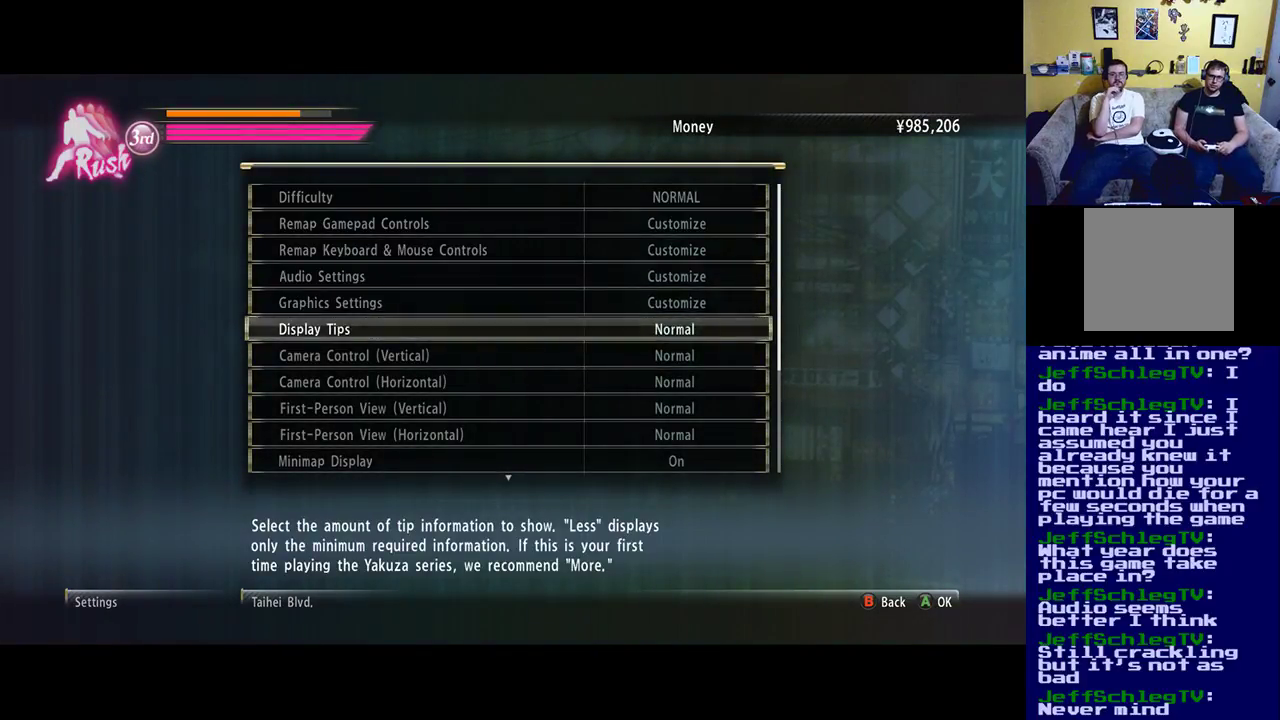
{"buttons": [], "left_stick": "center", "right_stick": "center", "events": [[133, "left_stick", "down"], [333, "left_stick", "center"]]}
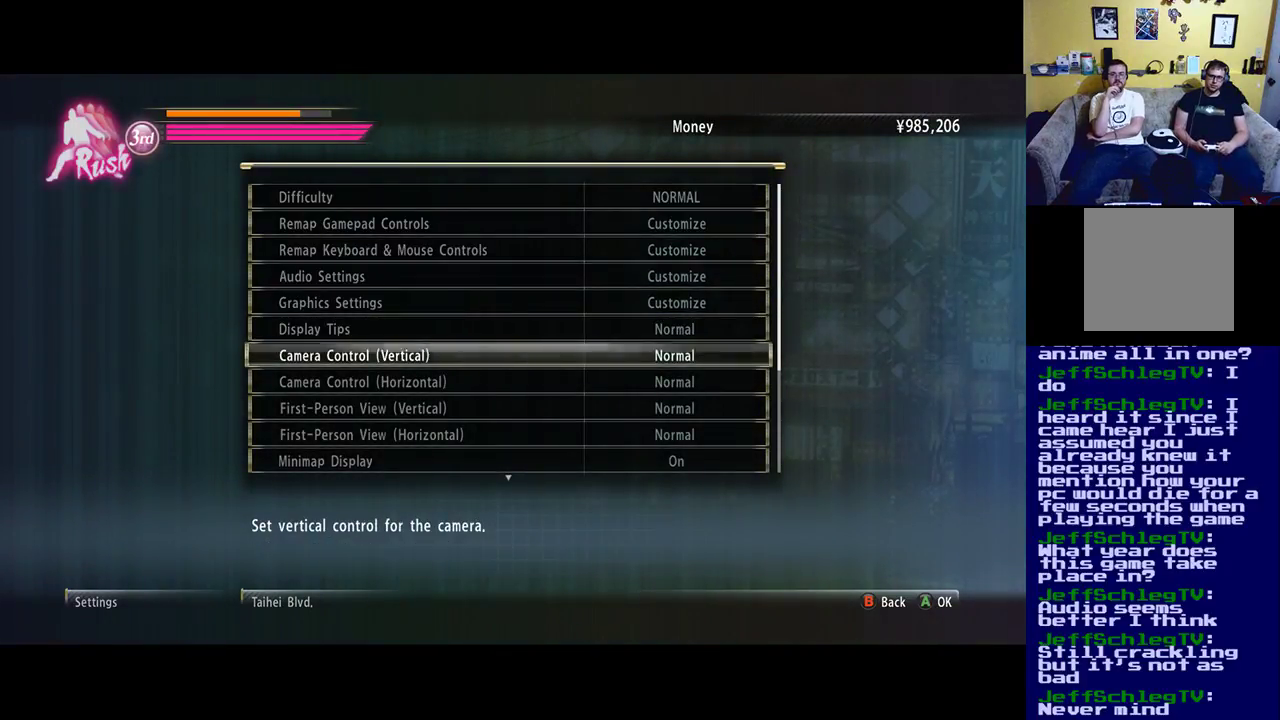
{"buttons": [], "left_stick": "center", "right_stick": "center", "events": [[33, "left_stick", "up"], [250, "left_stick", "center"], [333, "left_stick", "up"], [467, "left_stick", "center"]]}